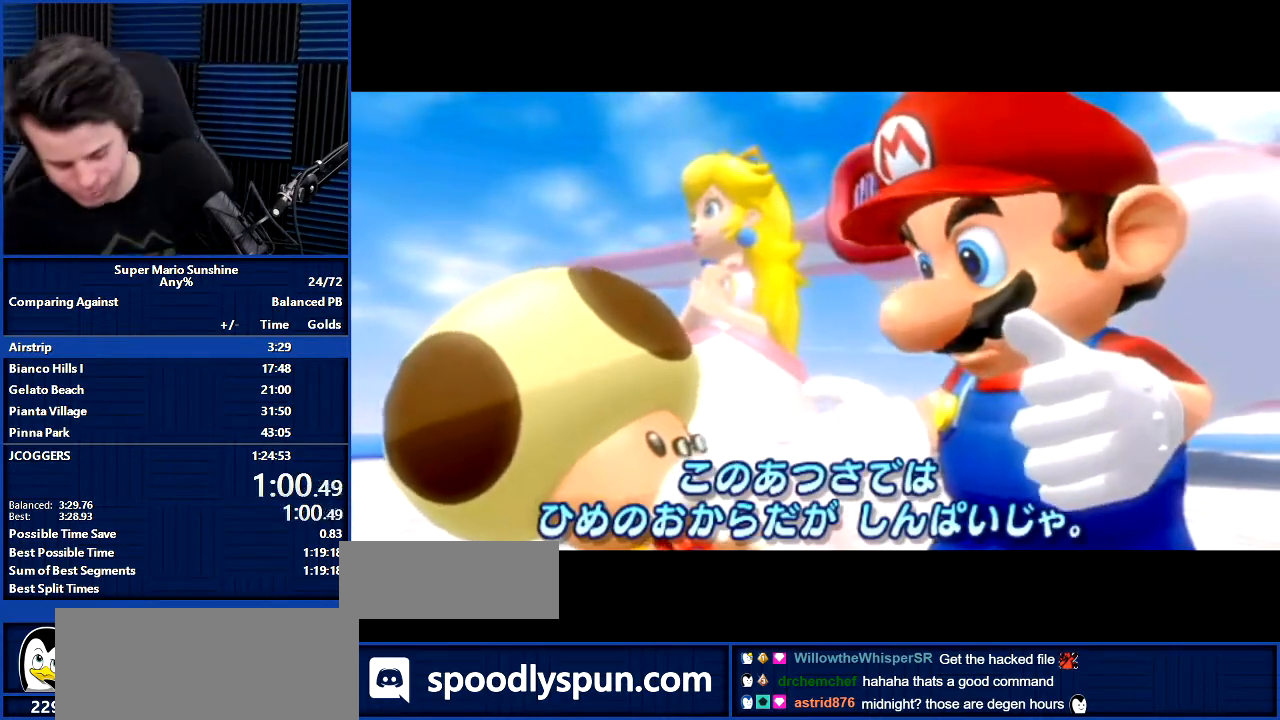
Gameplay with a controller (Nintendo layout); each line is a JSON object with the inputs held at the frame after it. "events" lists button and stick changes between this image and that frame as [ms after this image, input, new state], when the widget could be followed in between. Not read: L3 R3 START.
{"buttons": [], "left_stick": "center", "right_stick": "center", "events": [[467, "A", "down"], [501, "A", "up"]]}
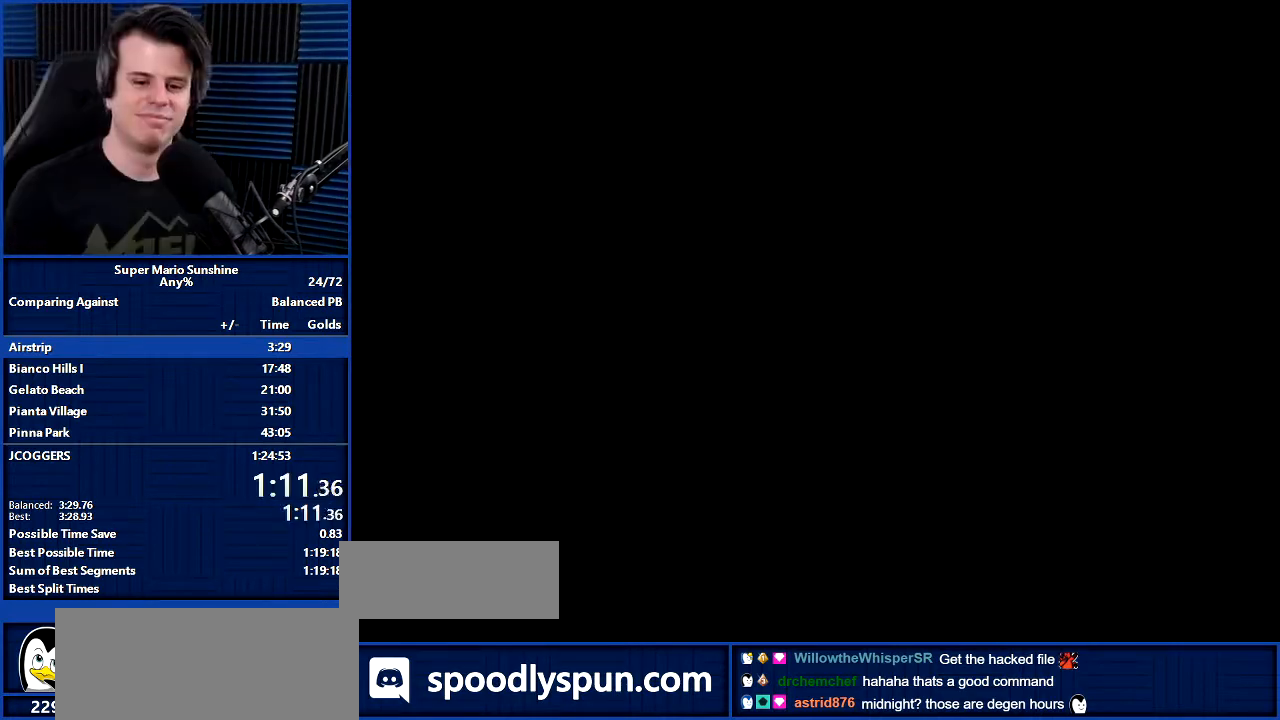
{"buttons": ["A"], "left_stick": "center", "right_stick": "center", "events": [[300, "A", "down"], [367, "A", "up"], [367, "B", "down"], [467, "A", "down"], [467, "B", "up"]]}
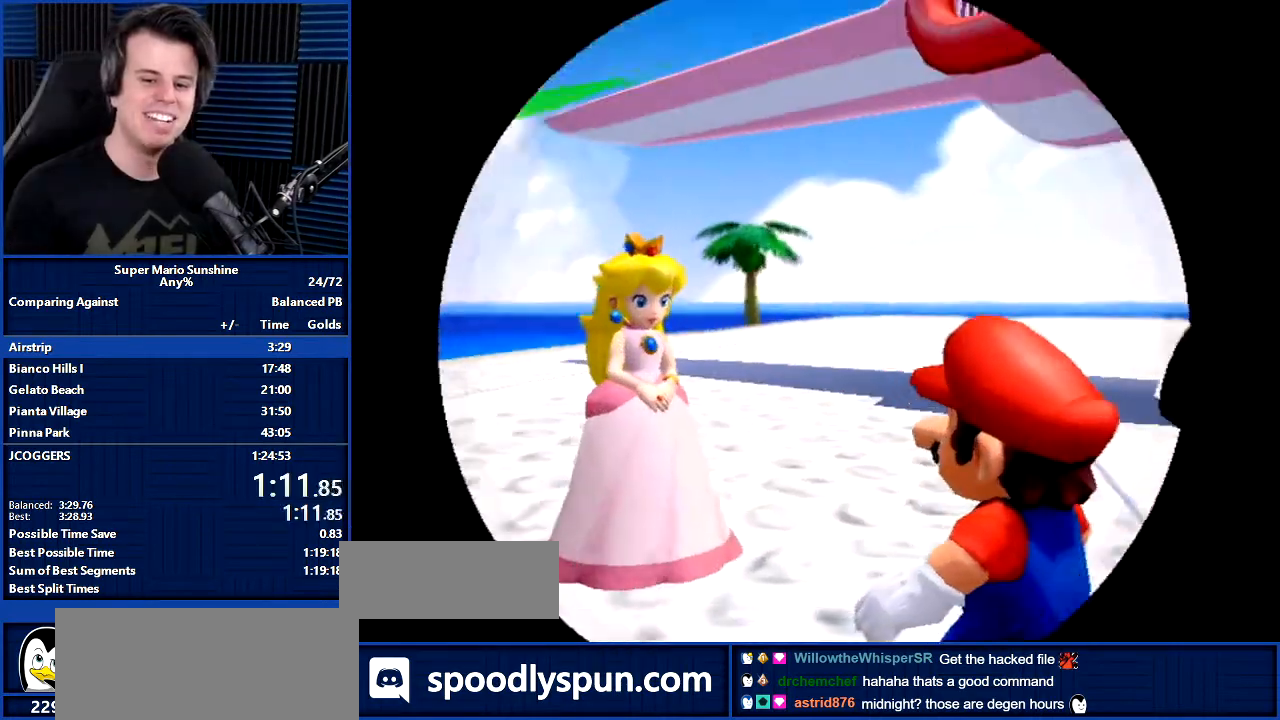
{"buttons": ["A"], "left_stick": "center", "right_stick": "center", "events": [[67, "A", "up"], [67, "B", "down"], [134, "A", "down"], [134, "B", "up"], [200, "A", "up"], [200, "B", "down"], [267, "B", "up"], [301, "A", "down"], [367, "A", "up"], [367, "B", "down"], [434, "B", "up"], [467, "A", "down"]]}
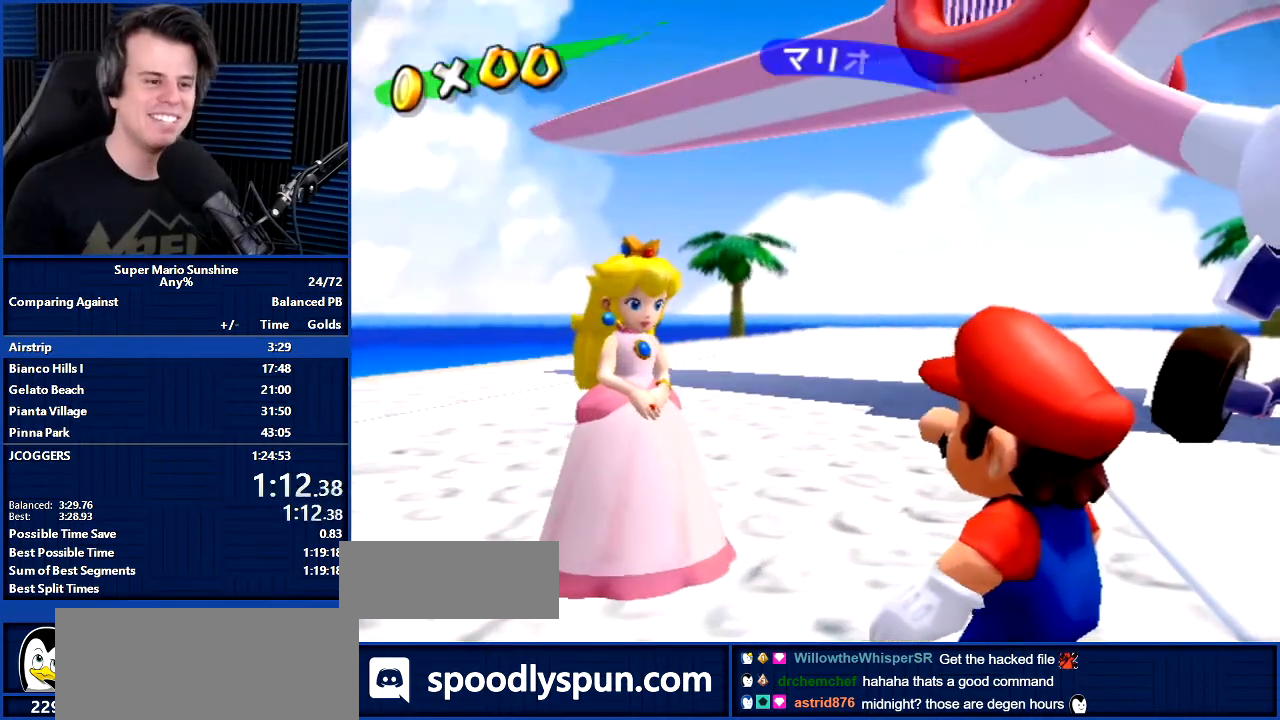
{"buttons": ["A"], "left_stick": "center", "right_stick": "center", "events": [[33, "A", "up"], [66, "B", "down"], [133, "A", "down"], [133, "B", "up"], [200, "A", "up"], [200, "B", "down"], [267, "A", "down"], [267, "B", "up"], [333, "B", "down"], [367, "A", "up"], [400, "B", "up"], [433, "A", "down"]]}
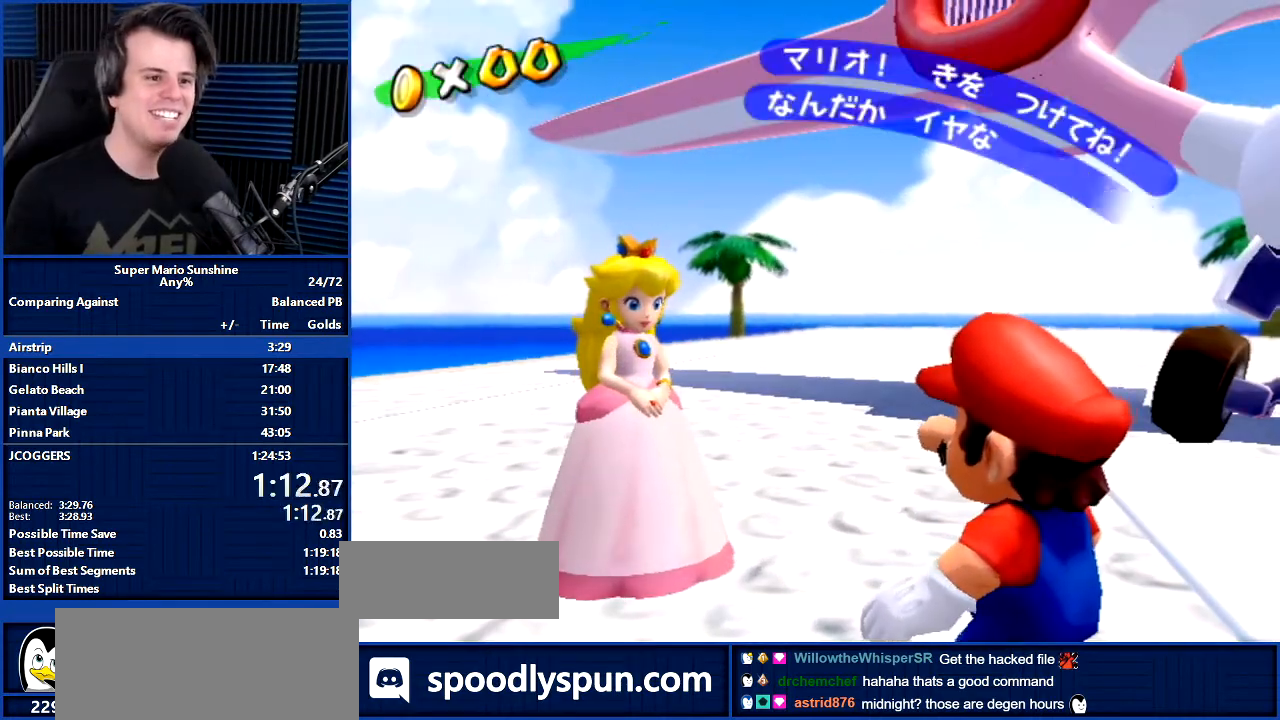
{"buttons": [], "left_stick": "down-left", "right_stick": "center", "events": [[34, "A", "up"], [134, "A", "down"], [200, "A", "up"], [334, "left_stick", "down-left"], [401, "A", "down"], [501, "A", "up"]]}
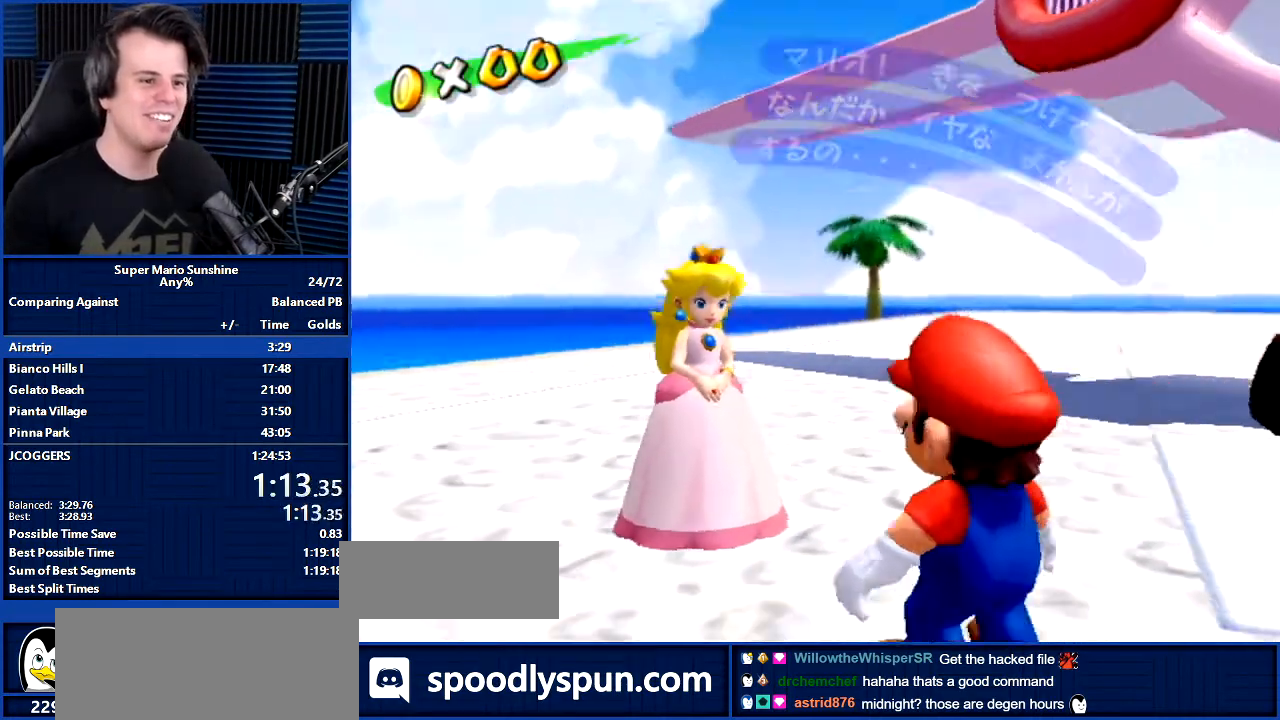
{"buttons": [], "left_stick": "down-left", "right_stick": "center", "events": []}
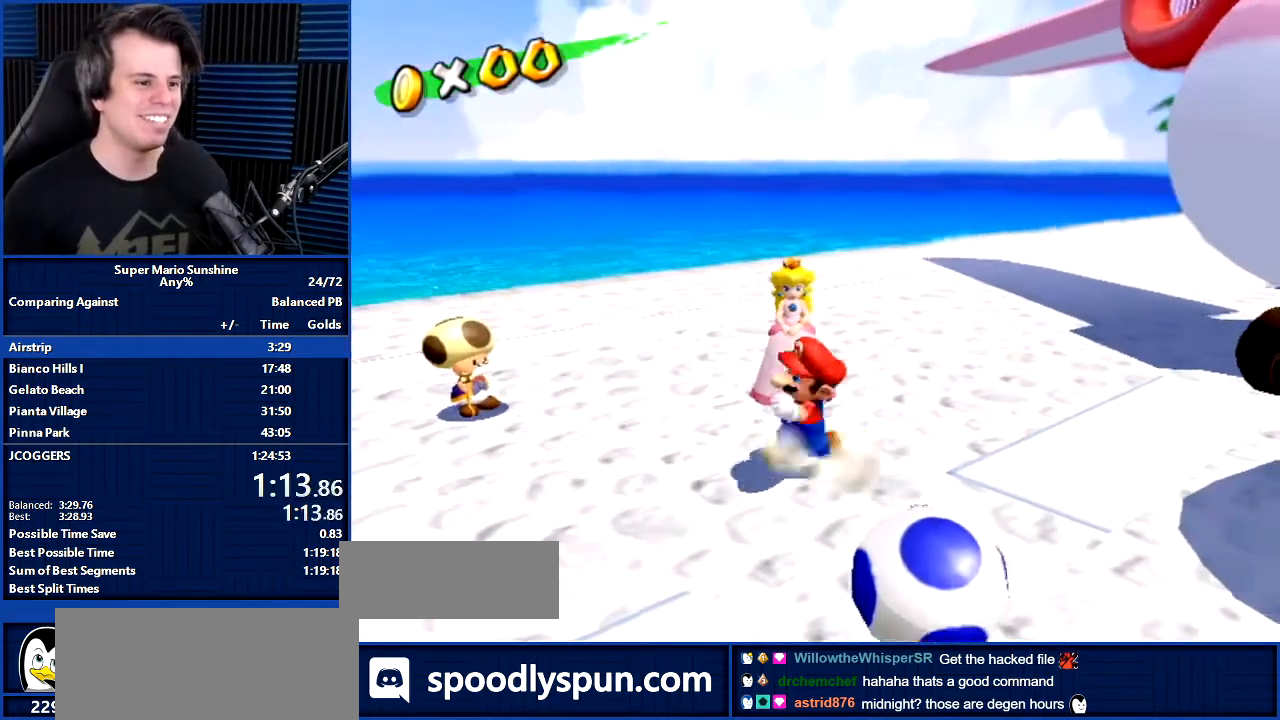
{"buttons": ["B"], "left_stick": "left", "right_stick": "center", "events": [[200, "B", "down"], [267, "left_stick", "left"]]}
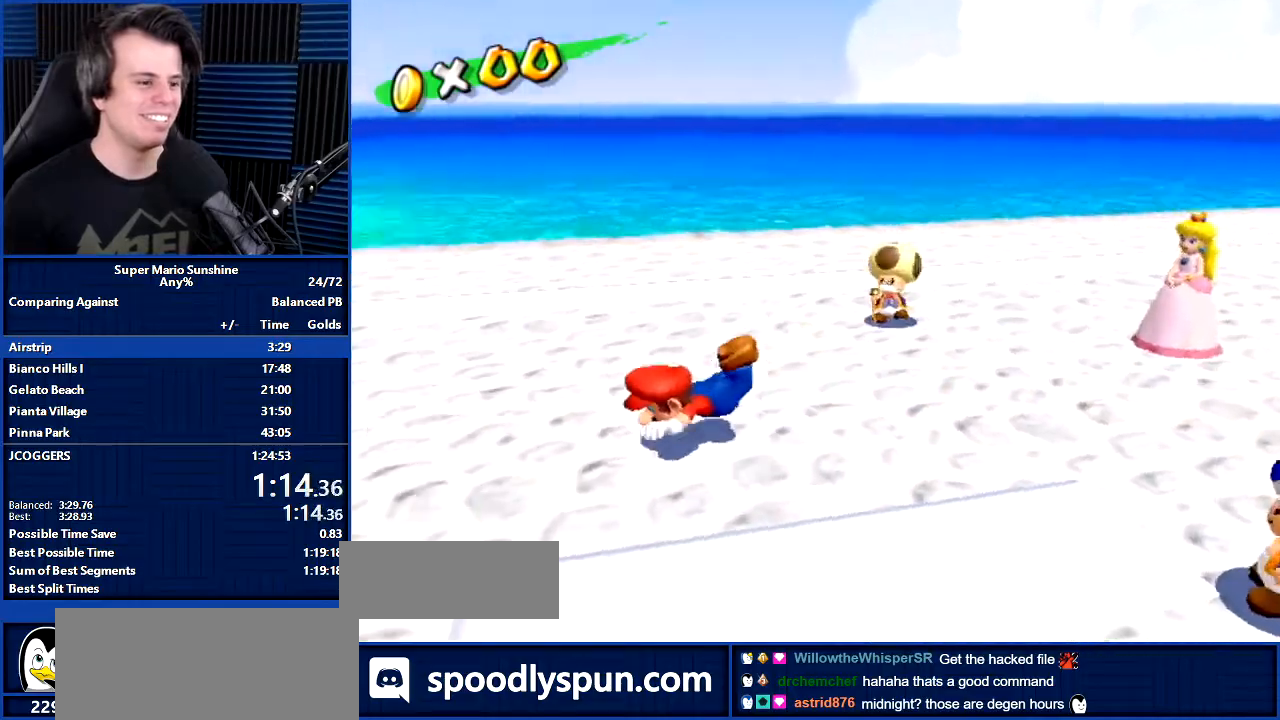
{"buttons": ["A"], "left_stick": "up-left", "right_stick": "center", "events": [[100, "A", "down"], [100, "B", "up"], [133, "A", "up"], [167, "A", "down"], [200, "left_stick", "up-left"]]}
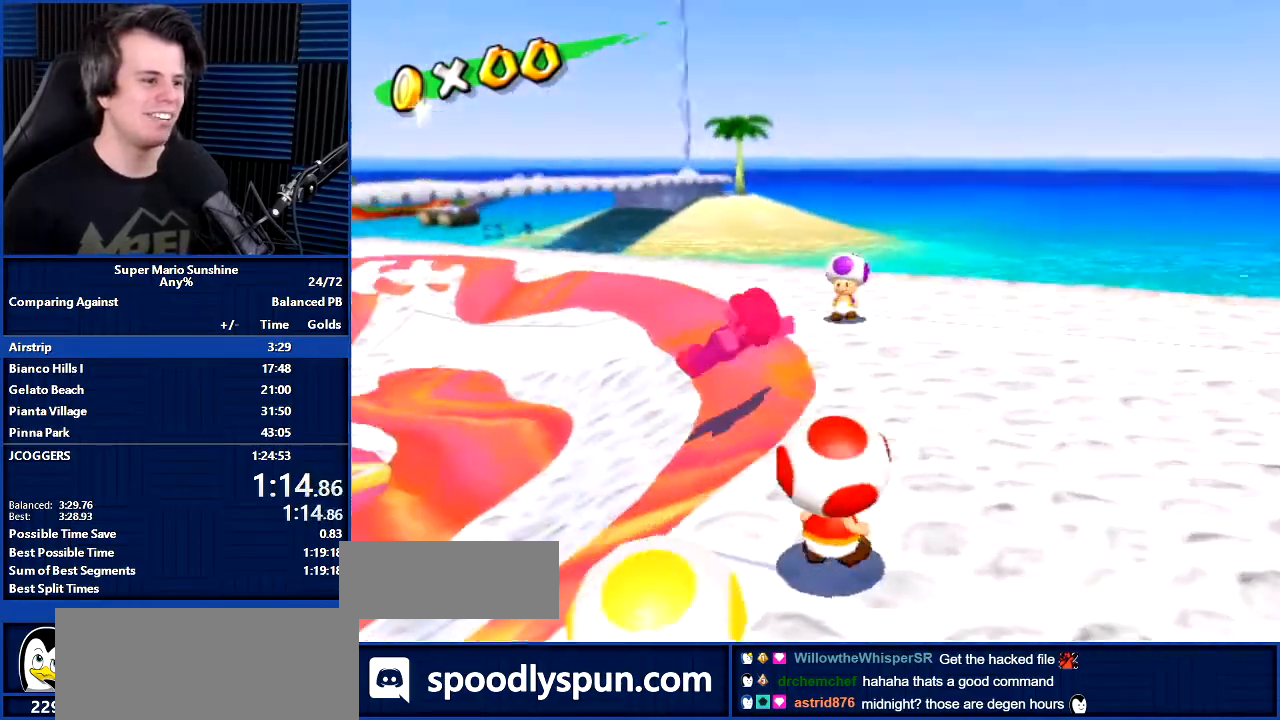
{"buttons": ["A", "B"], "left_stick": "up-left", "right_stick": "center", "events": [[134, "A", "up"], [300, "A", "down"], [300, "B", "down"]]}
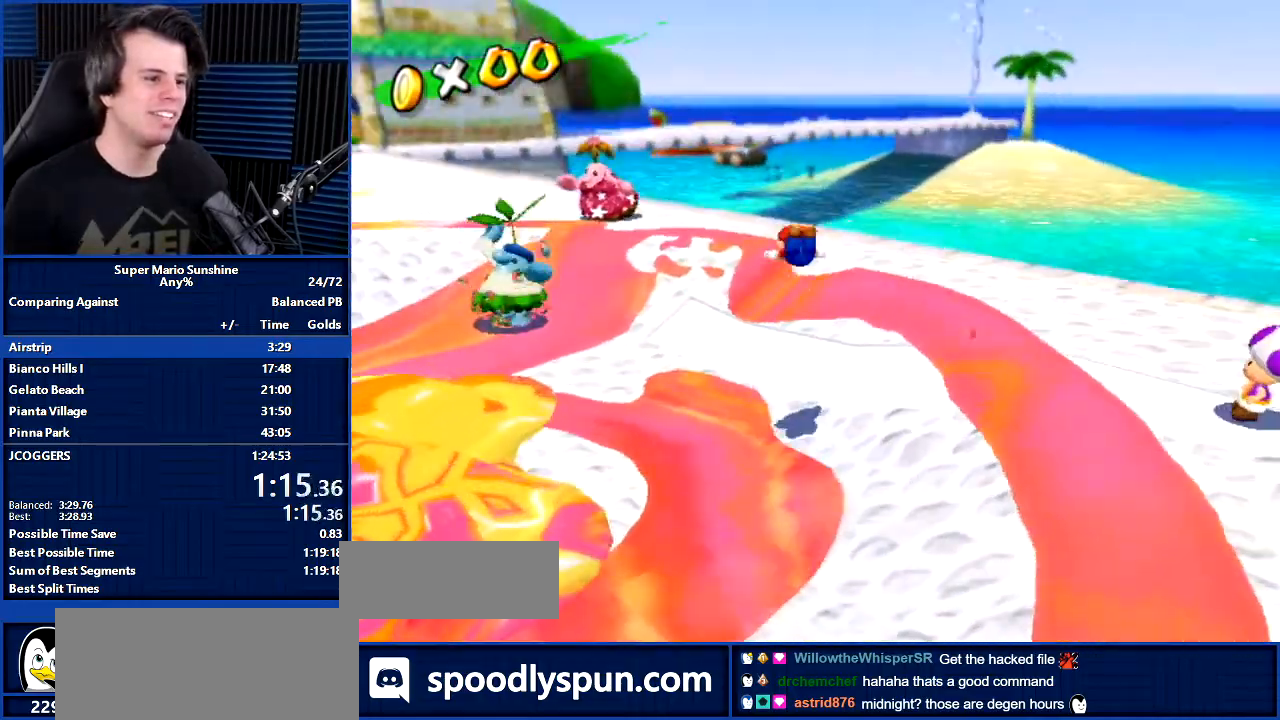
{"buttons": [], "left_stick": "up-left", "right_stick": "right", "events": [[233, "A", "up"], [233, "B", "up"], [400, "right_stick", "right"]]}
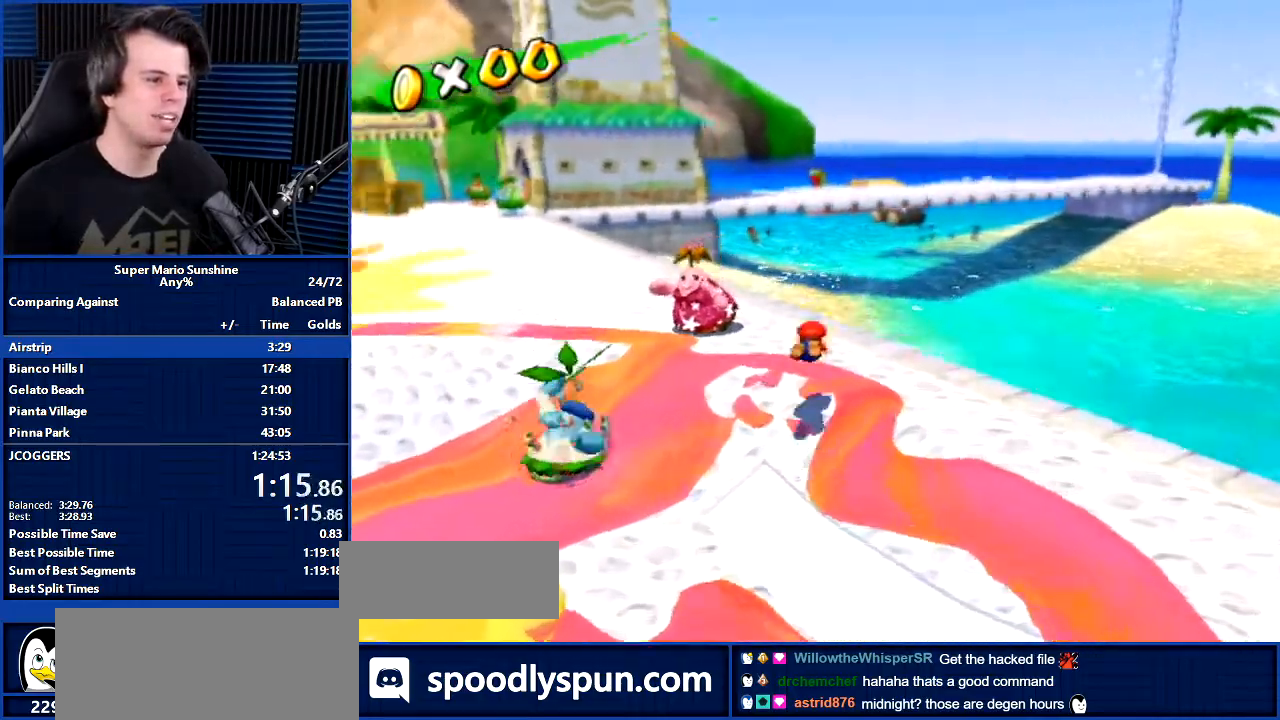
{"buttons": ["A"], "left_stick": "up-left", "right_stick": "center", "events": [[134, "right_stick", "center"], [434, "A", "down"]]}
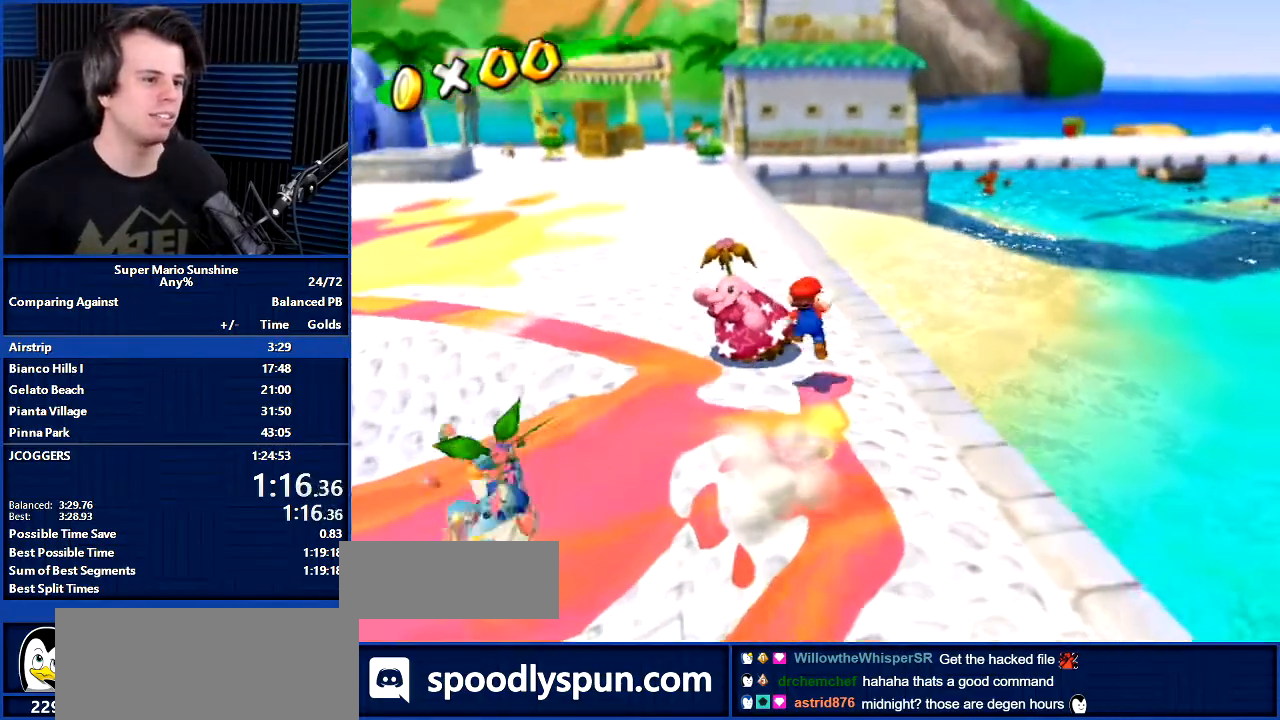
{"buttons": [], "left_stick": "up", "right_stick": "center", "events": [[66, "A", "up"], [133, "left_stick", "up"], [200, "right_stick", "right"], [433, "right_stick", "center"]]}
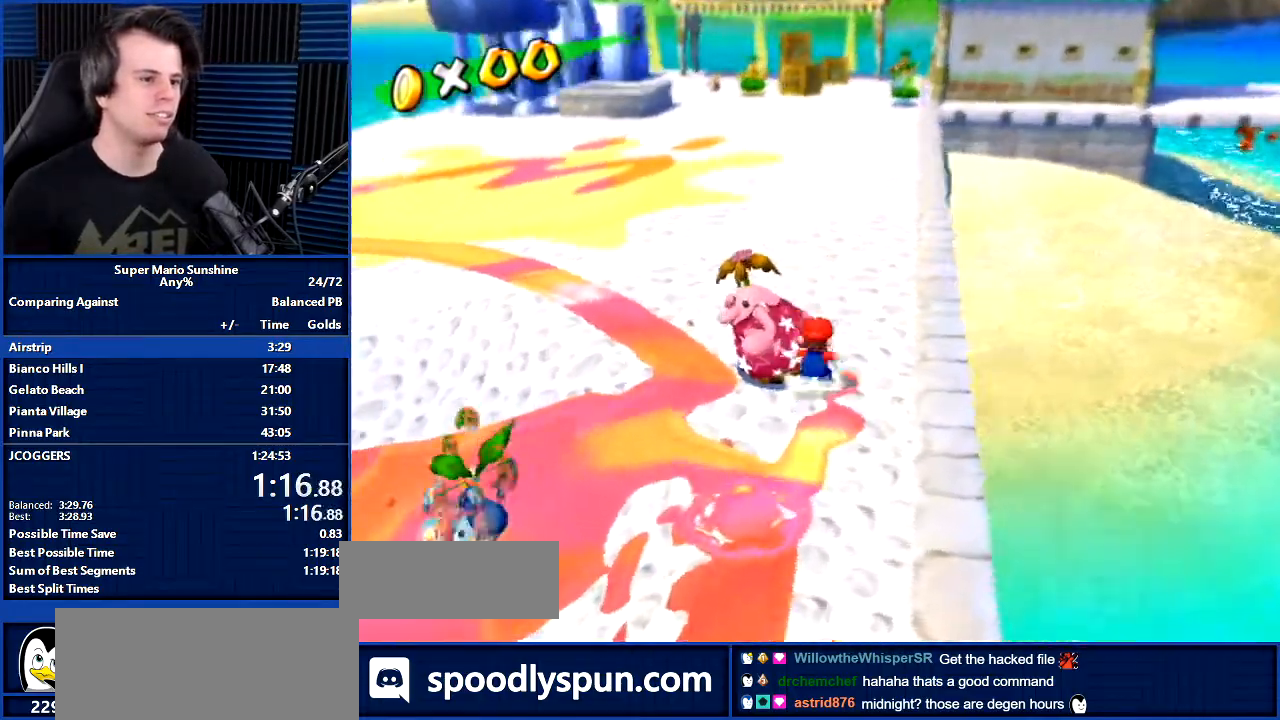
{"buttons": ["A", "B"], "left_stick": "up", "right_stick": "center", "events": [[334, "A", "down"], [334, "B", "down"]]}
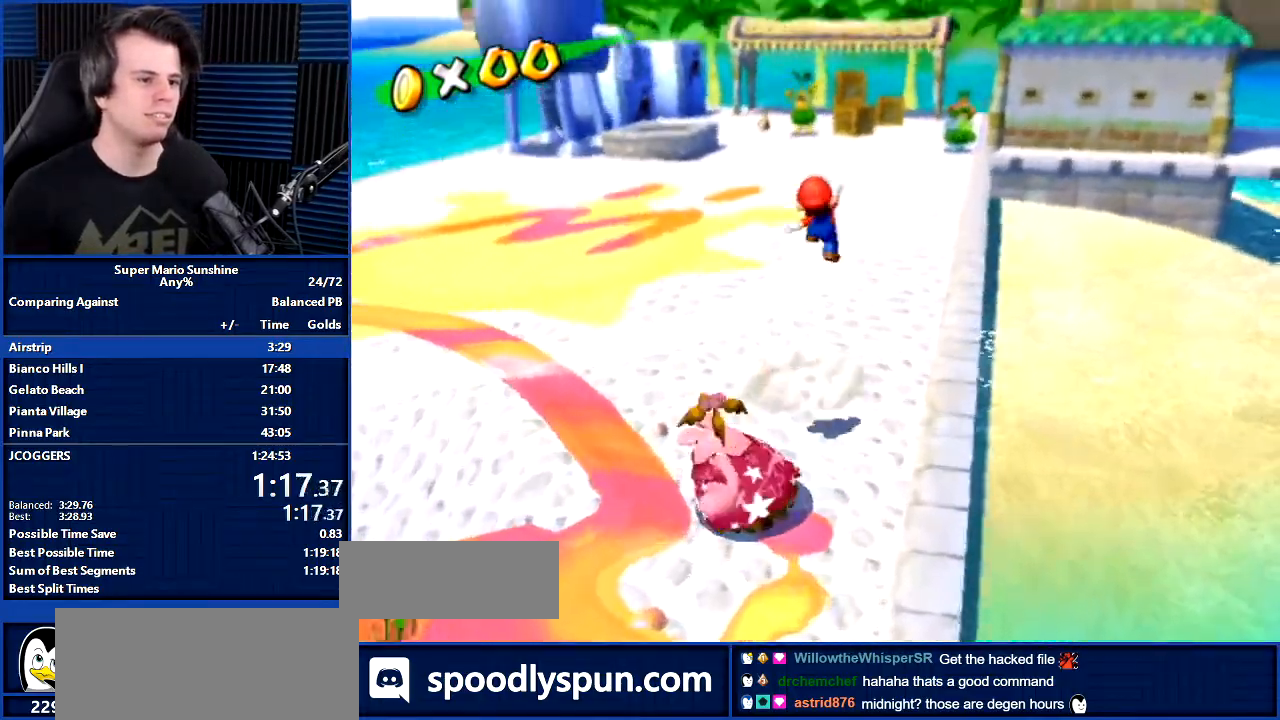
{"buttons": ["B"], "left_stick": "up-left", "right_stick": "center", "events": [[133, "left_stick", "up-left"], [167, "A", "up"], [167, "B", "up"], [400, "B", "down"]]}
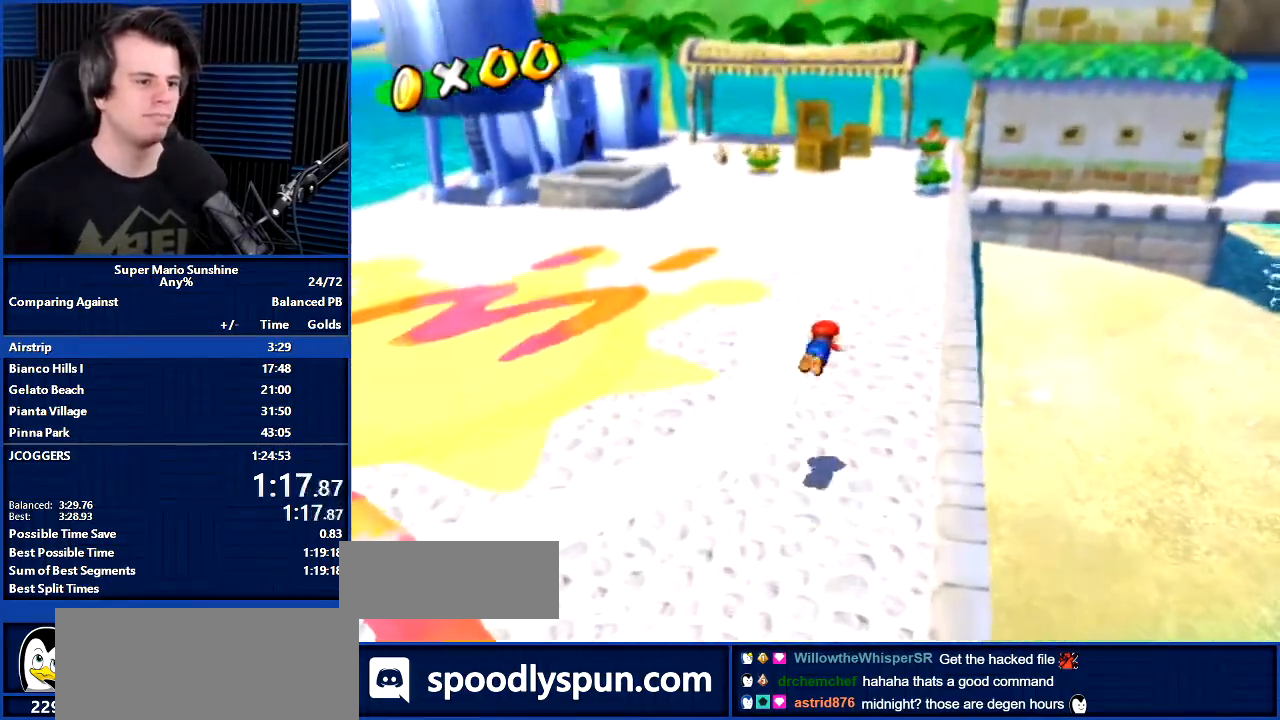
{"buttons": [], "left_stick": "up-left", "right_stick": "center", "events": [[34, "B", "up"], [267, "A", "down"], [367, "A", "up"]]}
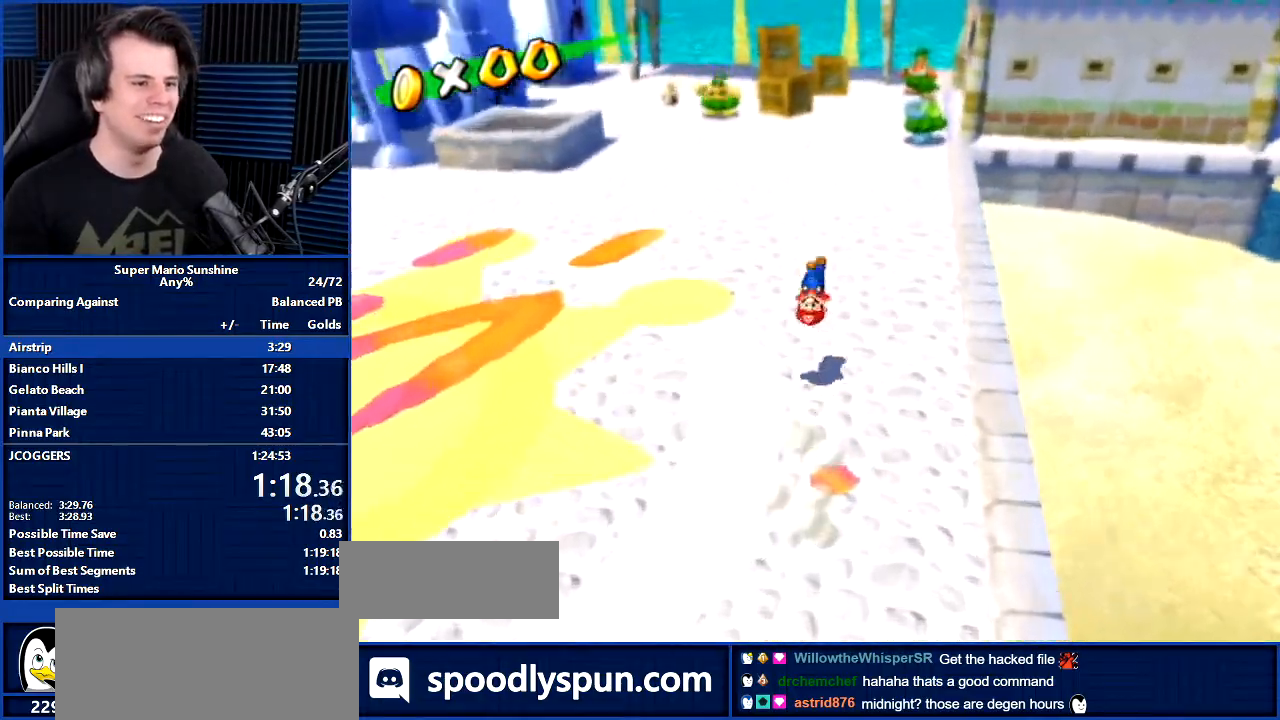
{"buttons": ["A", "B"], "left_stick": "up-left", "right_stick": "center", "events": [[66, "right_stick", "right"], [100, "left_stick", "up"], [133, "right_stick", "center"], [467, "A", "down"], [467, "B", "down"], [500, "left_stick", "up-left"]]}
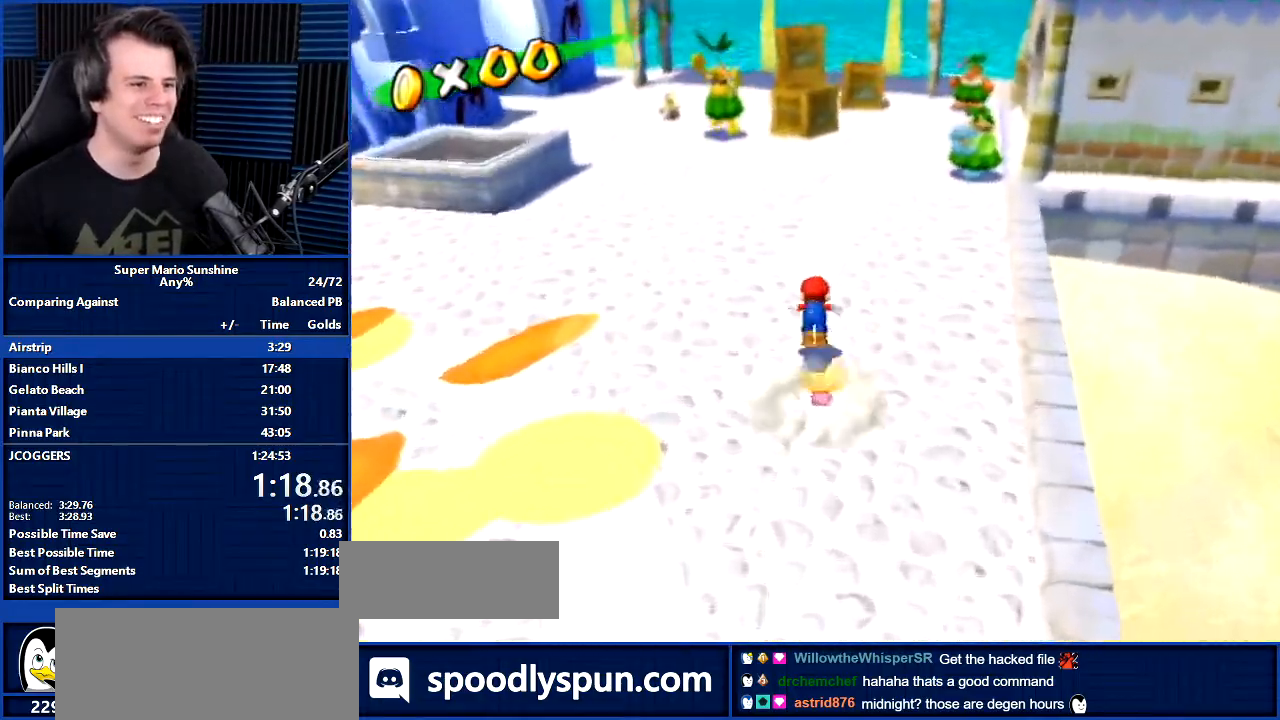
{"buttons": [], "left_stick": "up-left", "right_stick": "center", "events": [[434, "A", "up"], [434, "B", "up"]]}
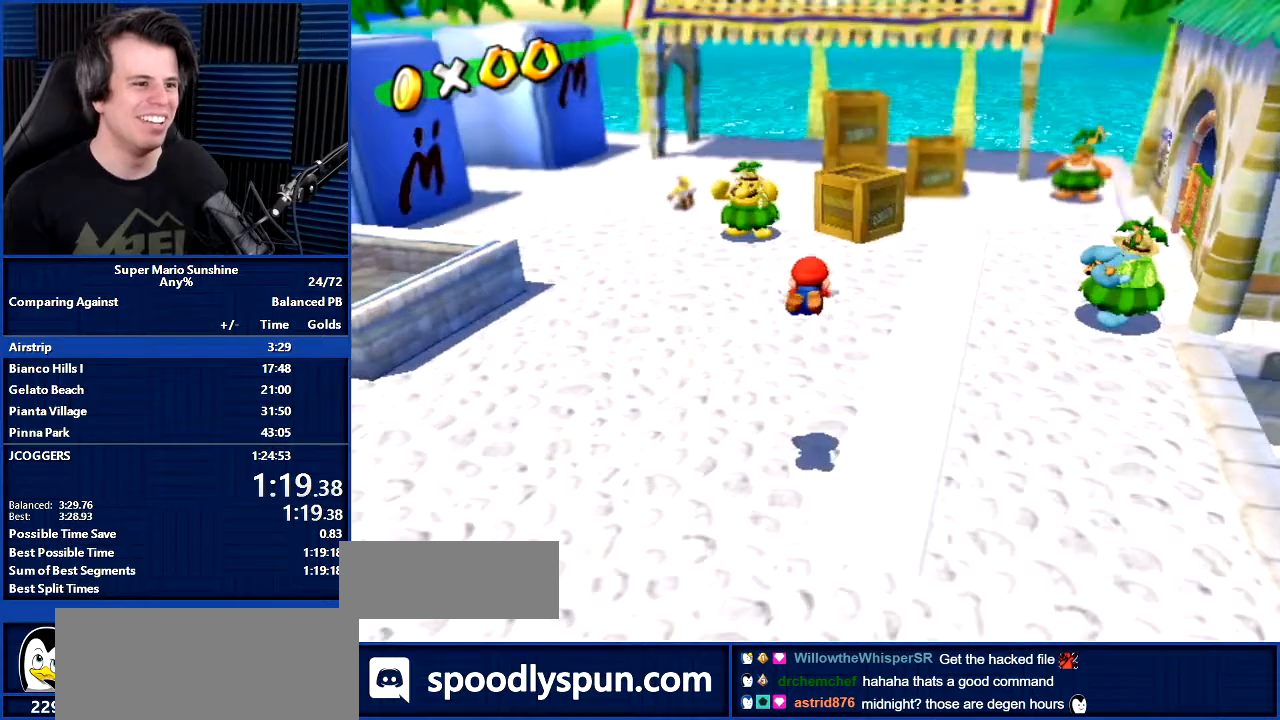
{"buttons": ["A"], "left_stick": "up-left", "right_stick": "center", "events": [[367, "A", "down"]]}
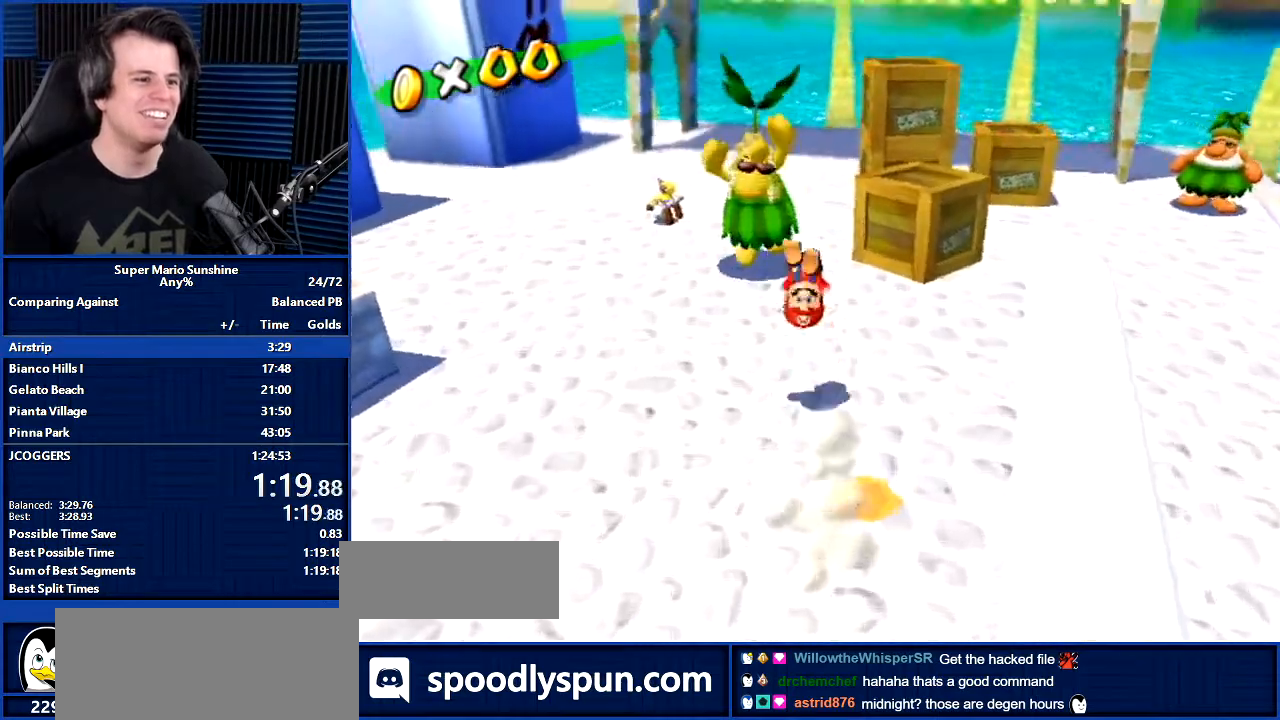
{"buttons": [], "left_stick": "up-left", "right_stick": "center", "events": [[301, "A", "up"]]}
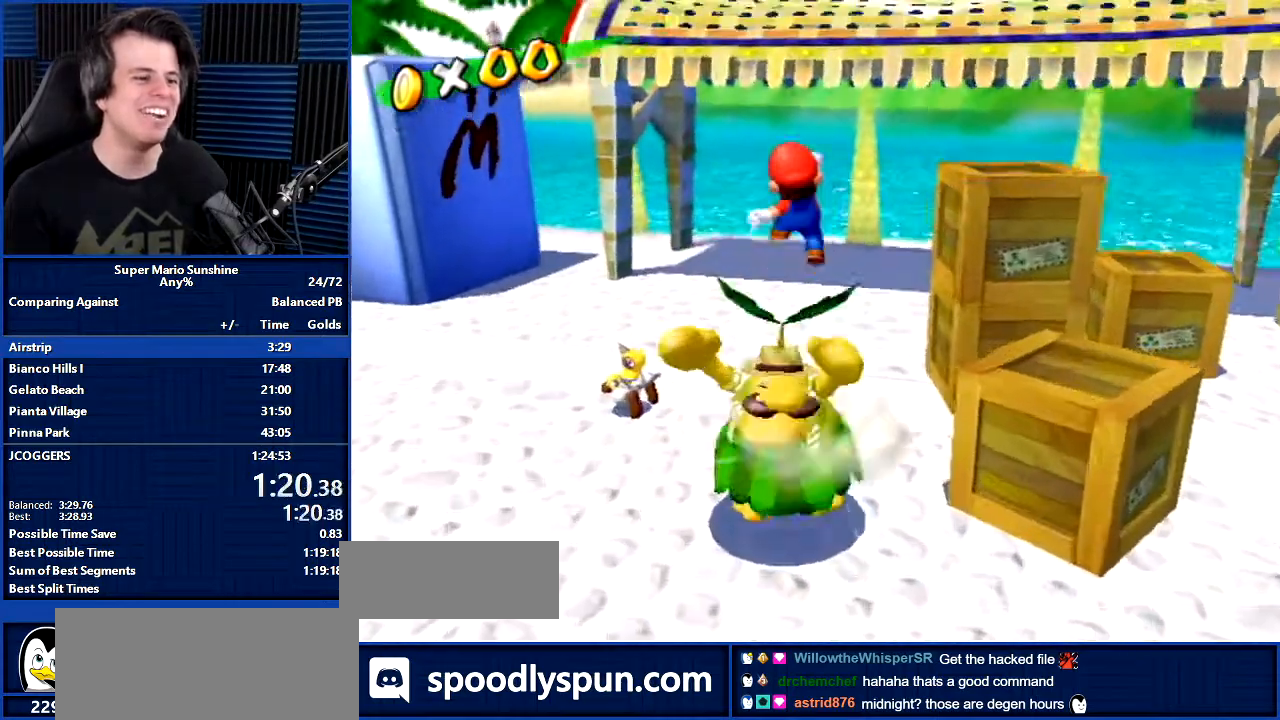
{"buttons": [], "left_stick": "down-left", "right_stick": "center", "events": [[66, "left_stick", "left"], [200, "left_stick", "down-left"]]}
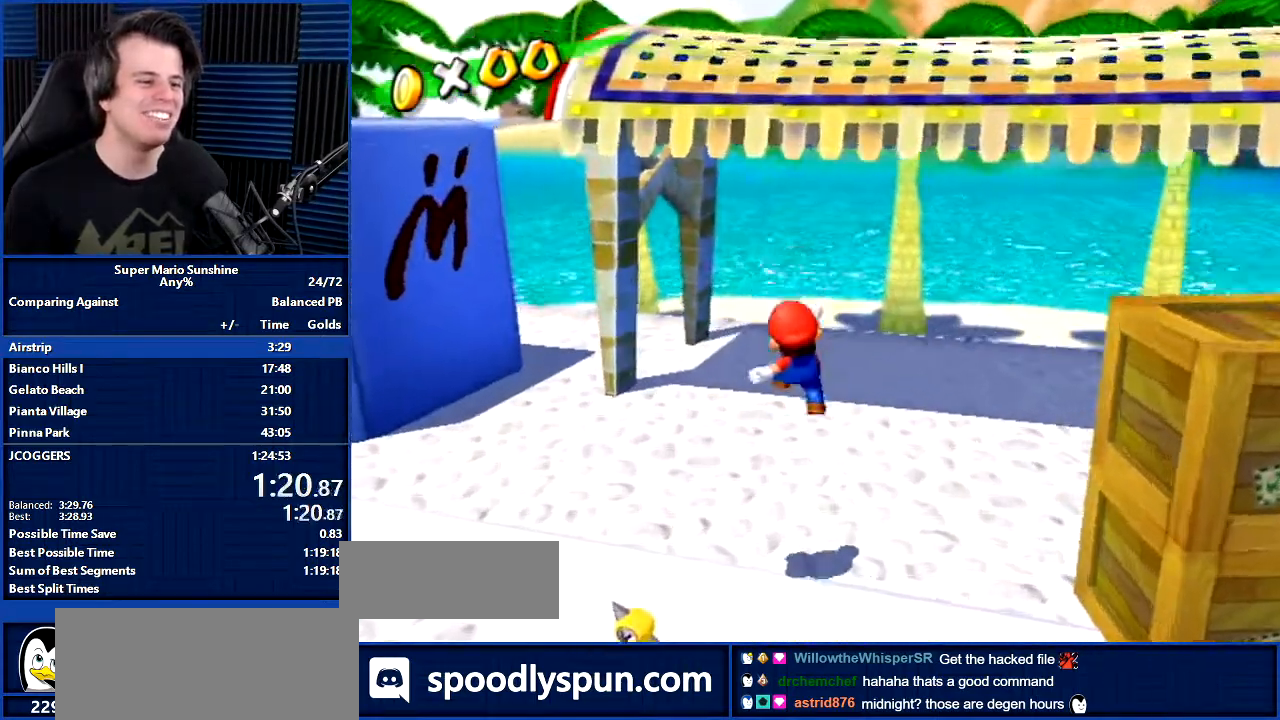
{"buttons": [], "left_stick": "down", "right_stick": "center", "events": [[501, "left_stick", "down"]]}
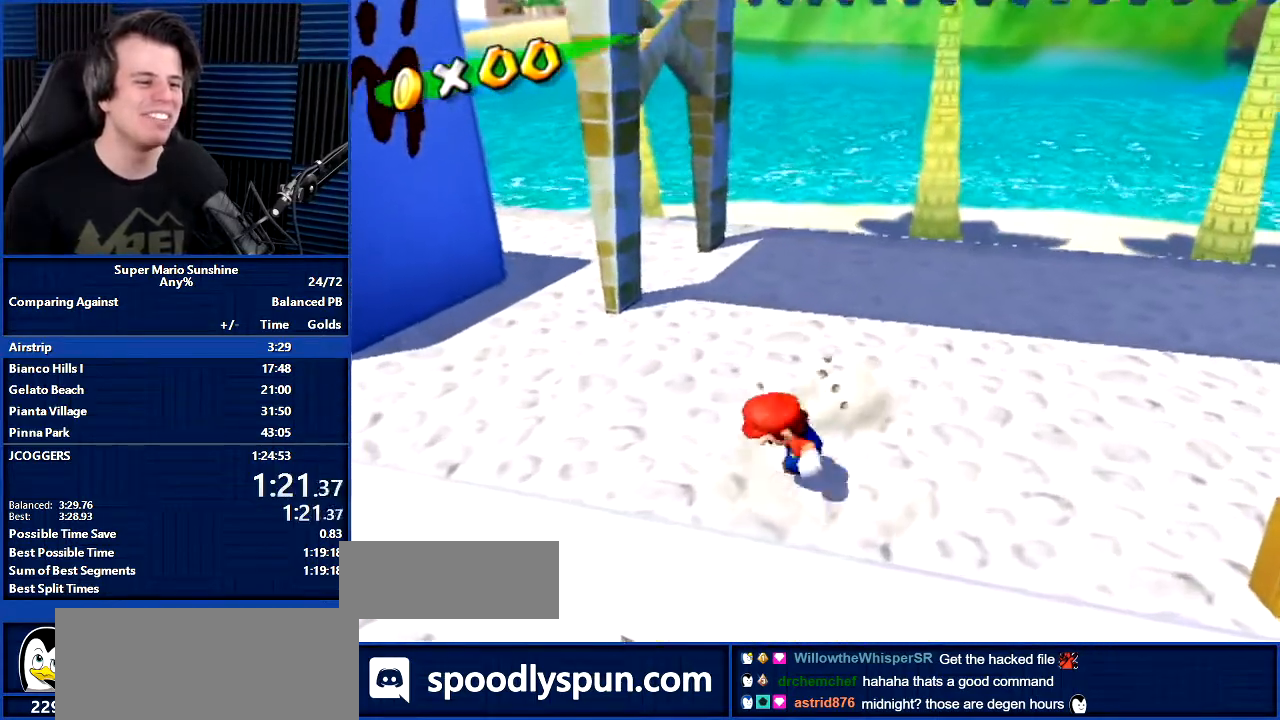
{"buttons": [], "left_stick": "down-left", "right_stick": "center", "events": [[267, "left_stick", "down-left"]]}
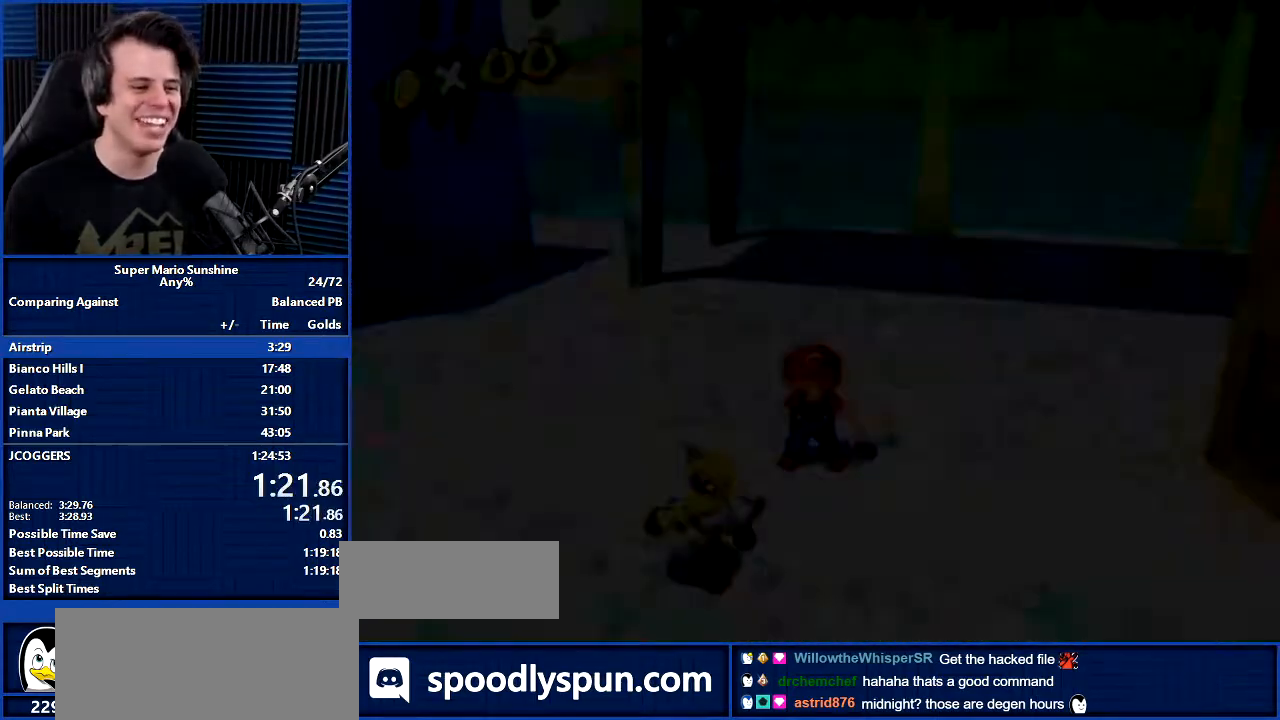
{"buttons": [], "left_stick": "center", "right_stick": "center", "events": [[34, "left_stick", "center"]]}